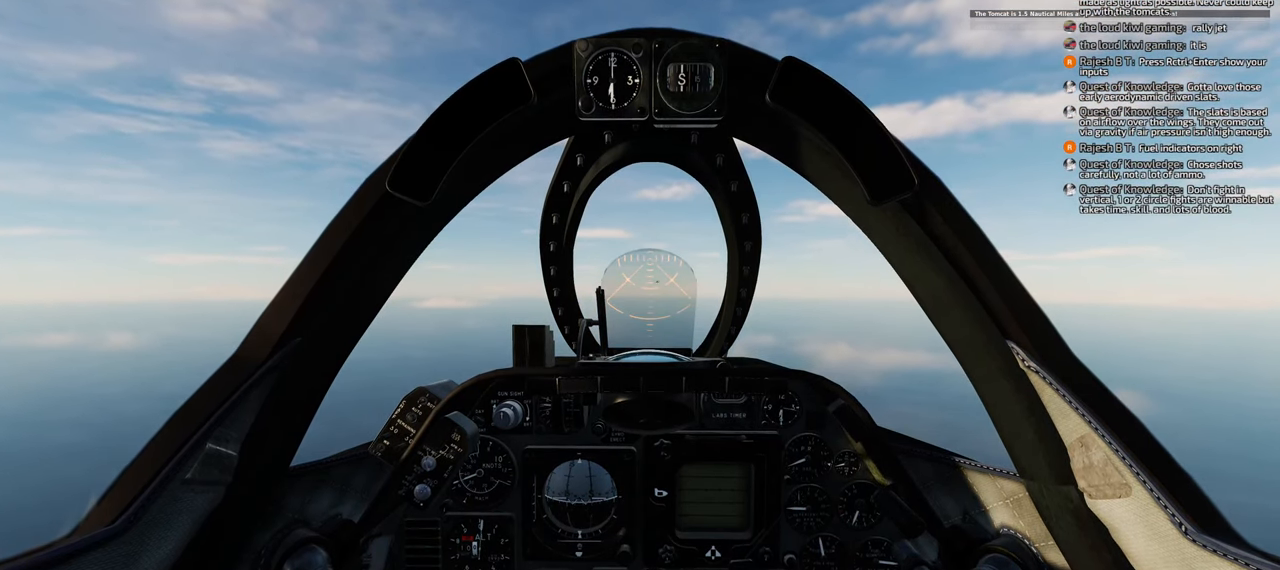
Gameplay with a controller (Xbox layout); each line is a JSON object with the inputs held at the frame after it. "events" lists button and stick changes between this image and that frame as [ms after this image, input, new state], when the widget could be followed in between.
{"buttons": ["B"], "left_stick": "center", "right_stick": "center", "events": [[67, "B", "down"]]}
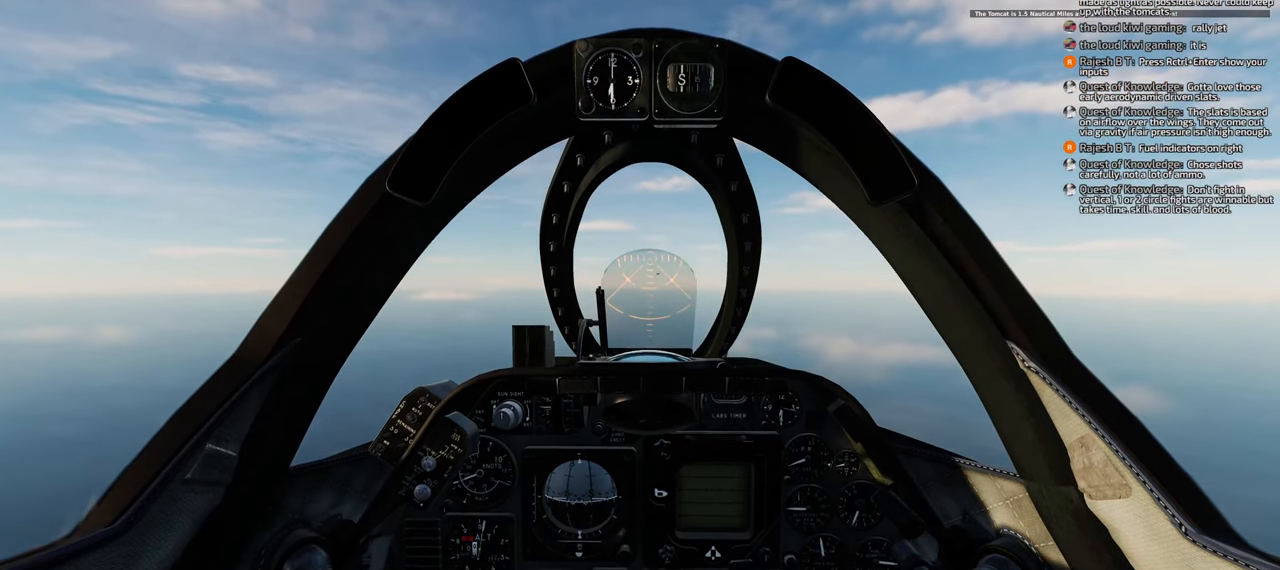
{"buttons": [], "left_stick": "center", "right_stick": "center", "events": [[317, "B", "up"]]}
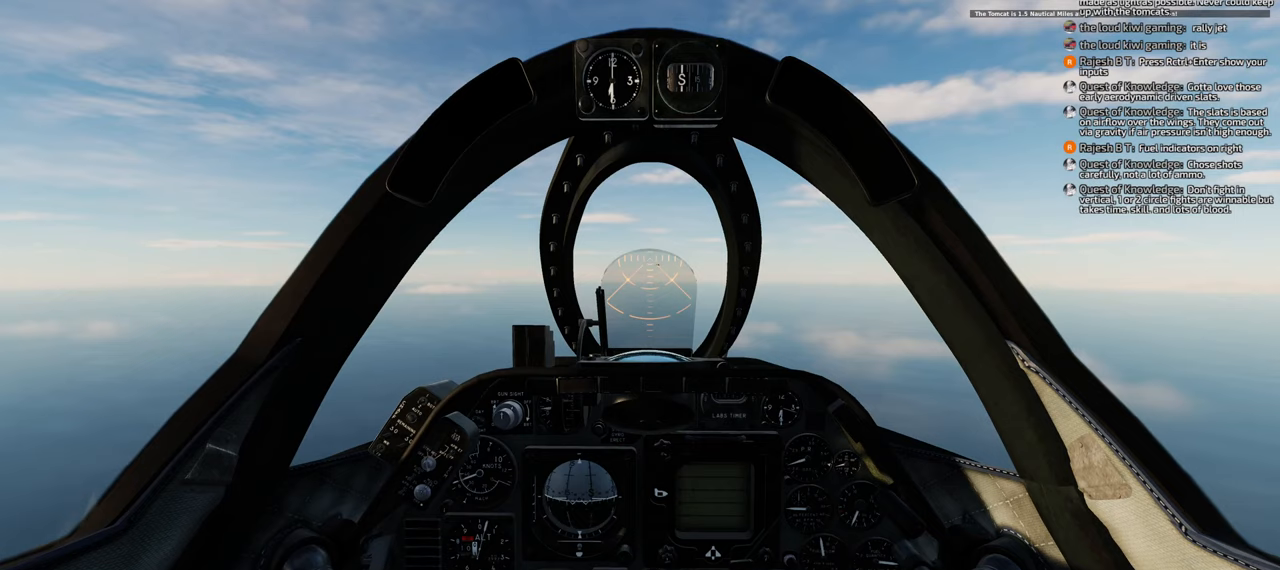
{"buttons": ["R1"], "left_stick": "center", "right_stick": "center", "events": [[300, "R1", "down"]]}
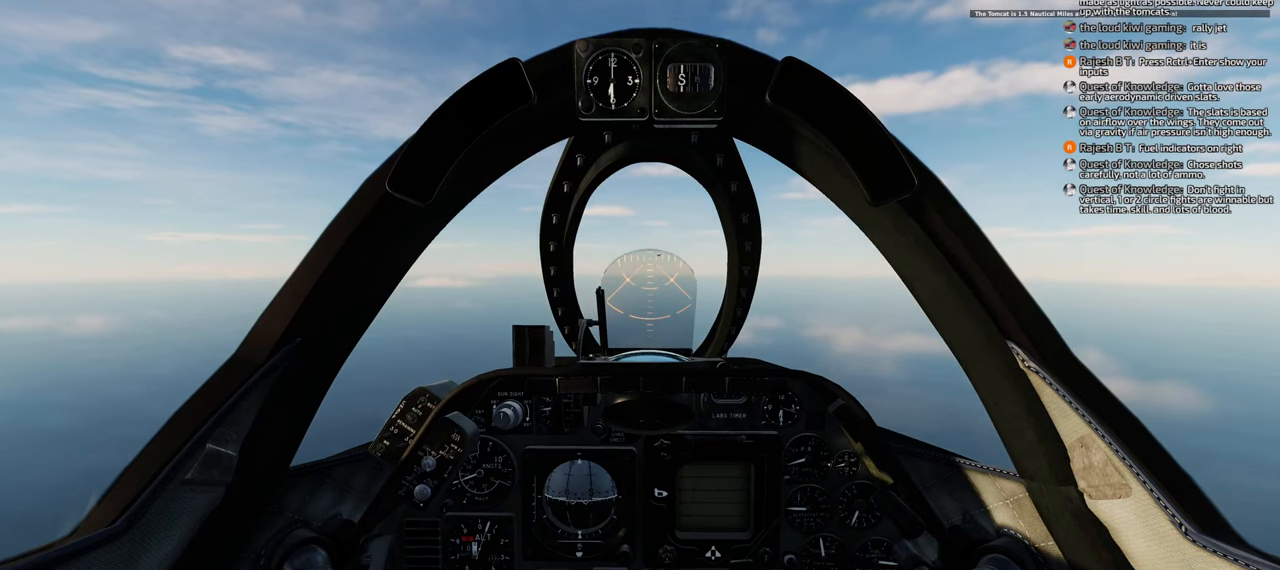
{"buttons": ["R1"], "left_stick": "center", "right_stick": "center", "events": []}
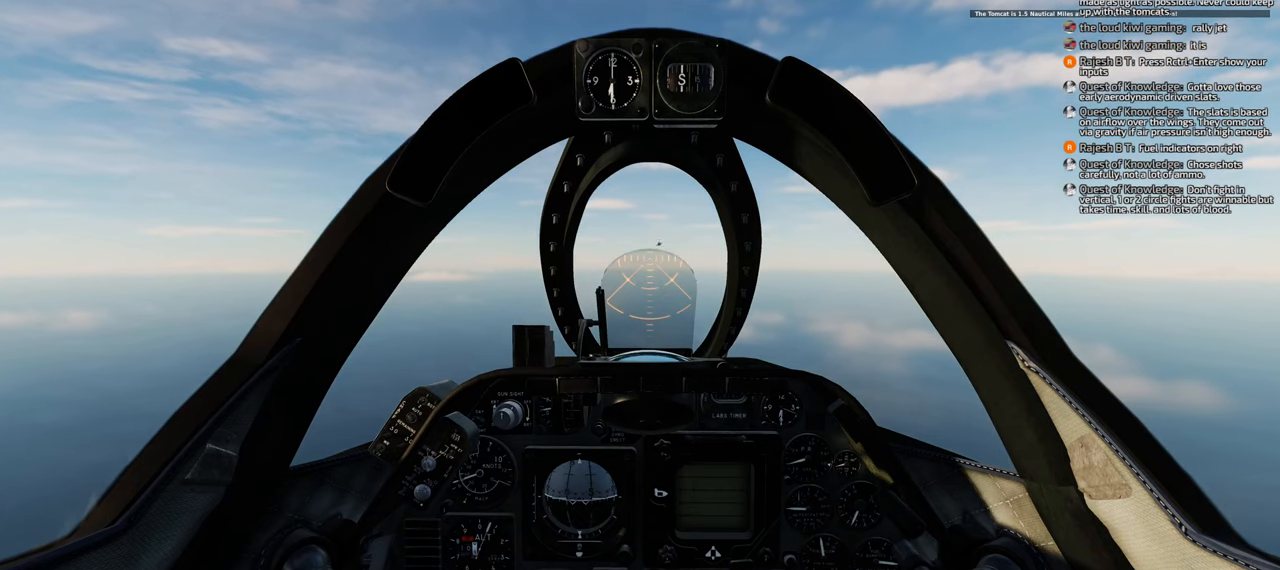
{"buttons": ["R1"], "left_stick": "center", "right_stick": "center", "events": []}
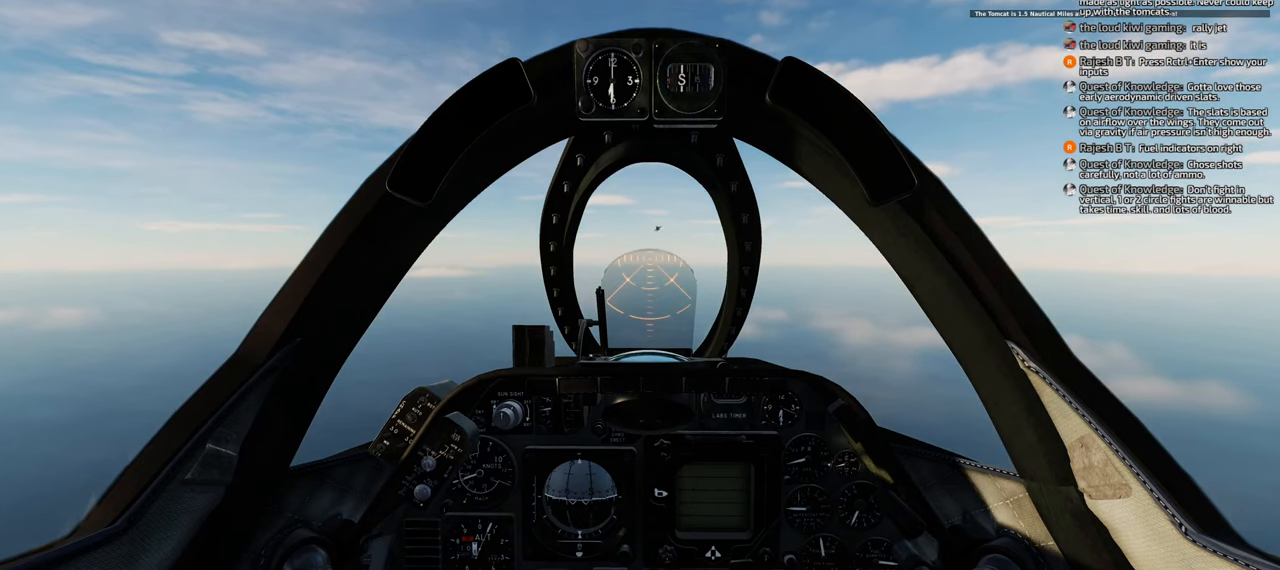
{"buttons": ["R1"], "left_stick": "center", "right_stick": "center", "events": []}
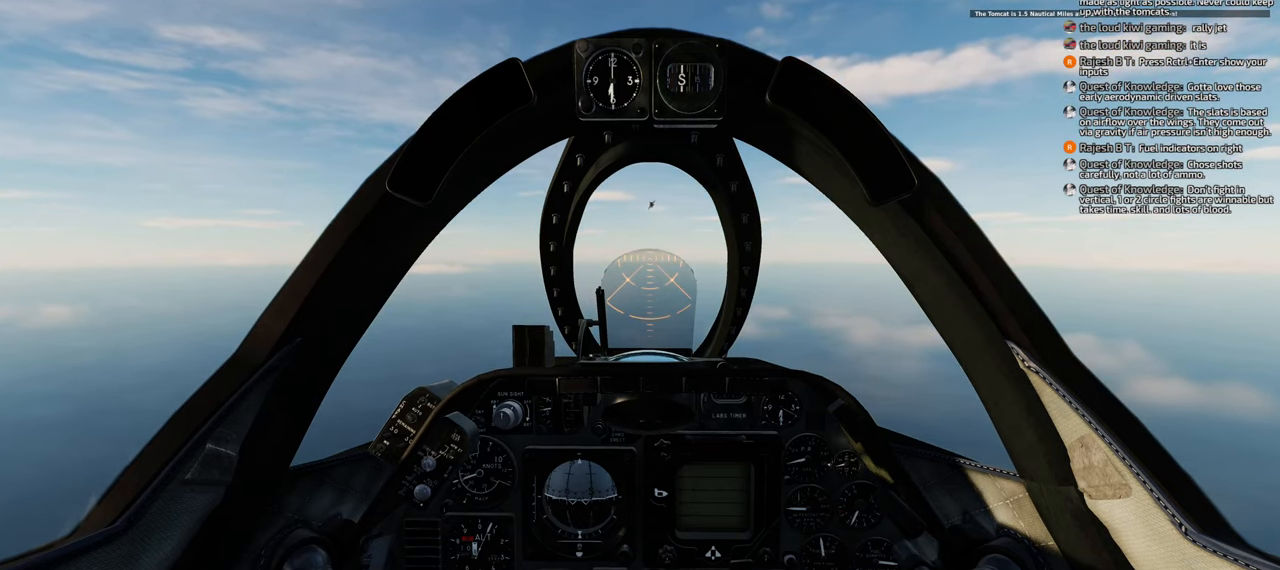
{"buttons": ["R1"], "left_stick": "center", "right_stick": "center", "events": []}
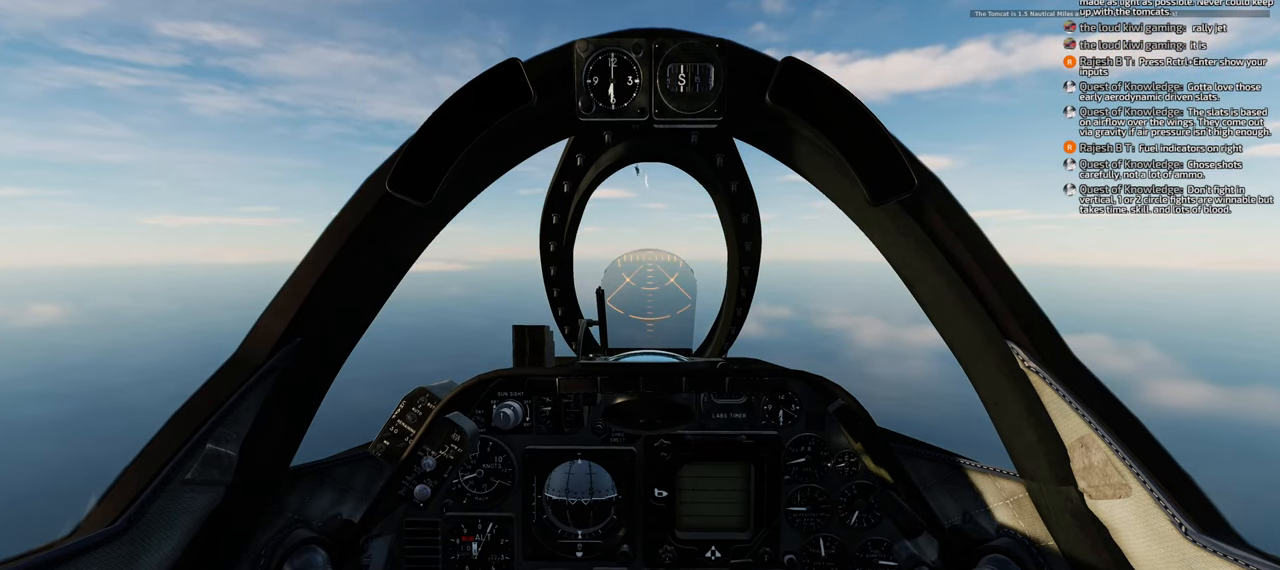
{"buttons": [], "left_stick": "center", "right_stick": "up-left", "events": [[33, "START", "down"], [150, "START", "up"], [200, "R1", "up"], [483, "right_stick", "up-left"]]}
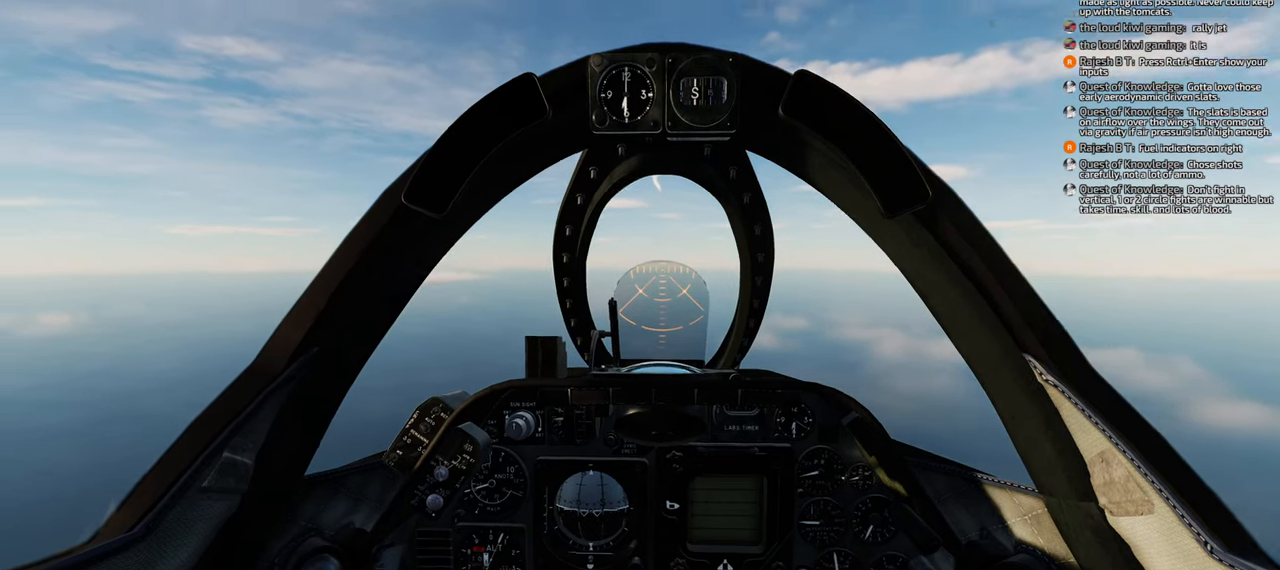
{"buttons": [], "left_stick": "left", "right_stick": "center", "events": [[250, "right_stick", "center"], [483, "left_stick", "left"]]}
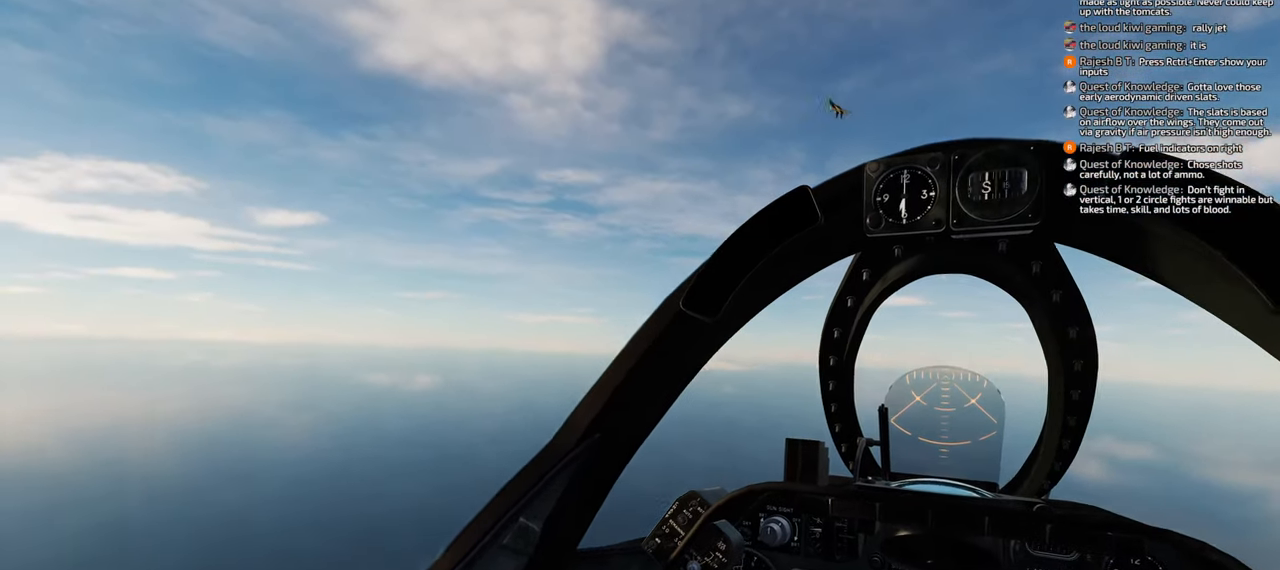
{"buttons": [], "left_stick": "down-left", "right_stick": "up", "events": [[233, "left_stick", "down-left"], [317, "right_stick", "up"]]}
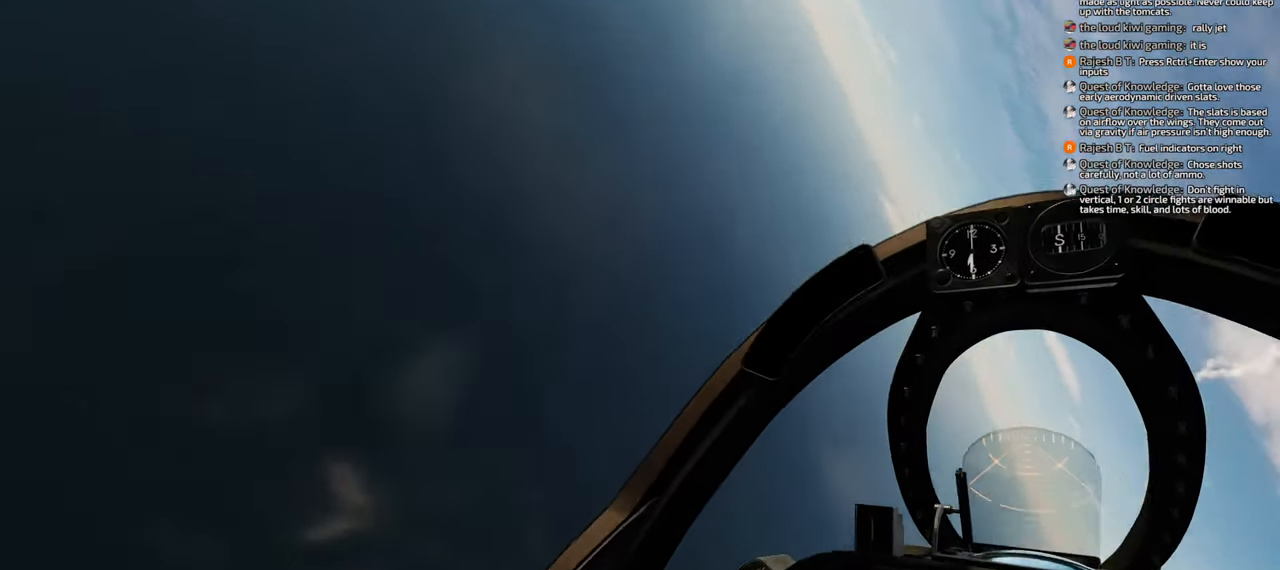
{"buttons": [], "left_stick": "down", "right_stick": "center", "events": [[67, "left_stick", "down"], [167, "right_stick", "center"]]}
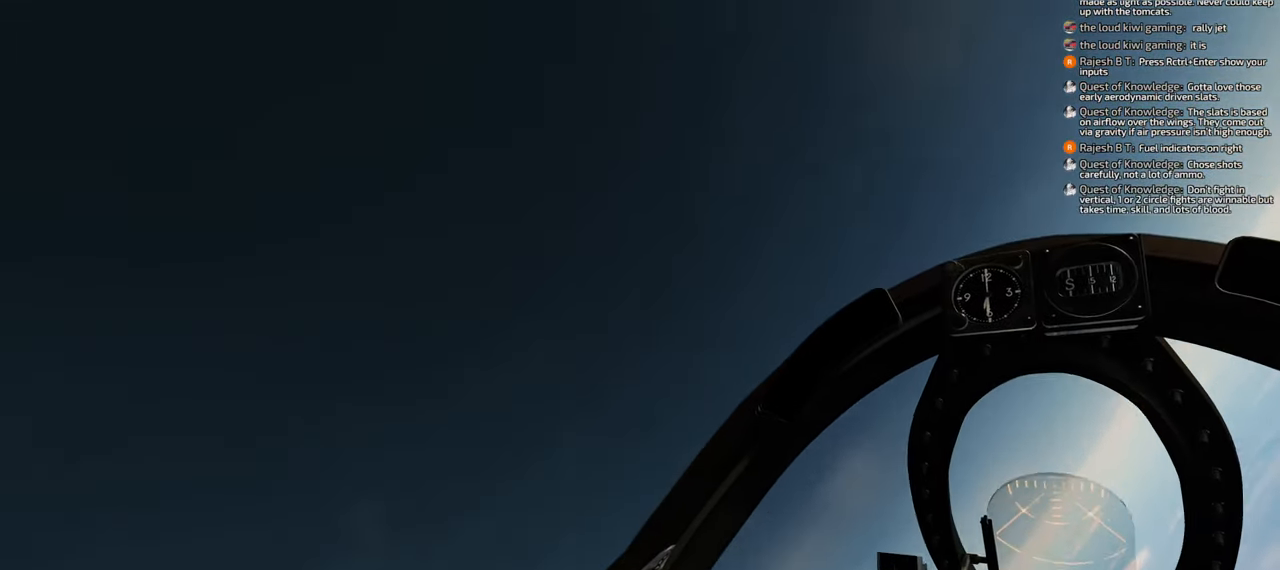
{"buttons": [], "left_stick": "down", "right_stick": "center", "events": []}
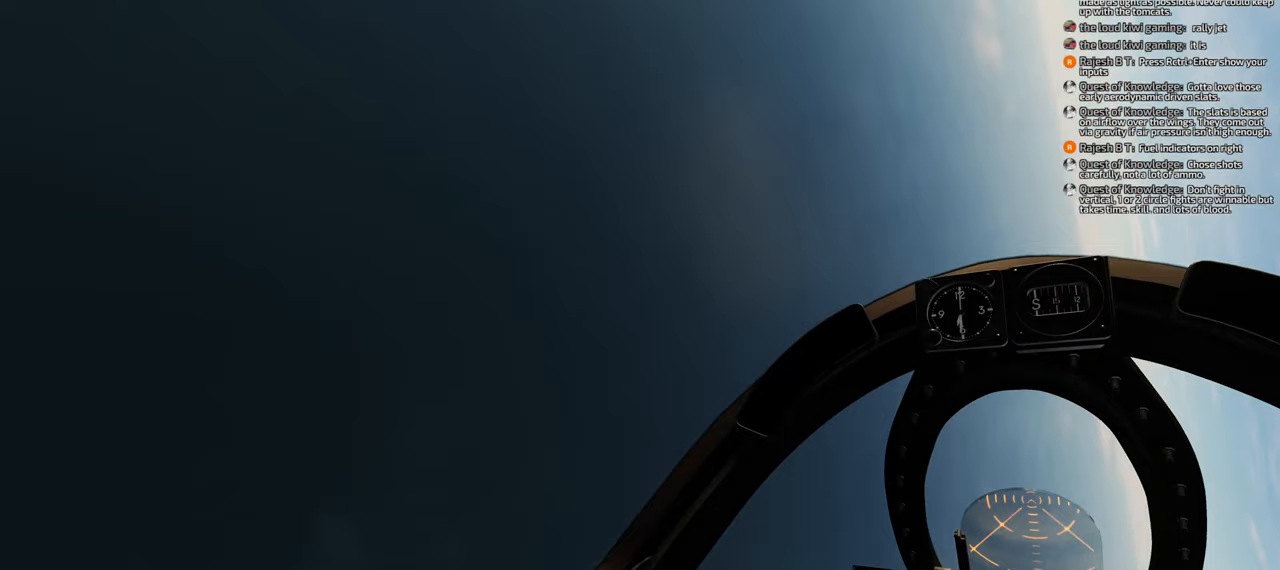
{"buttons": [], "left_stick": "down", "right_stick": "center", "events": []}
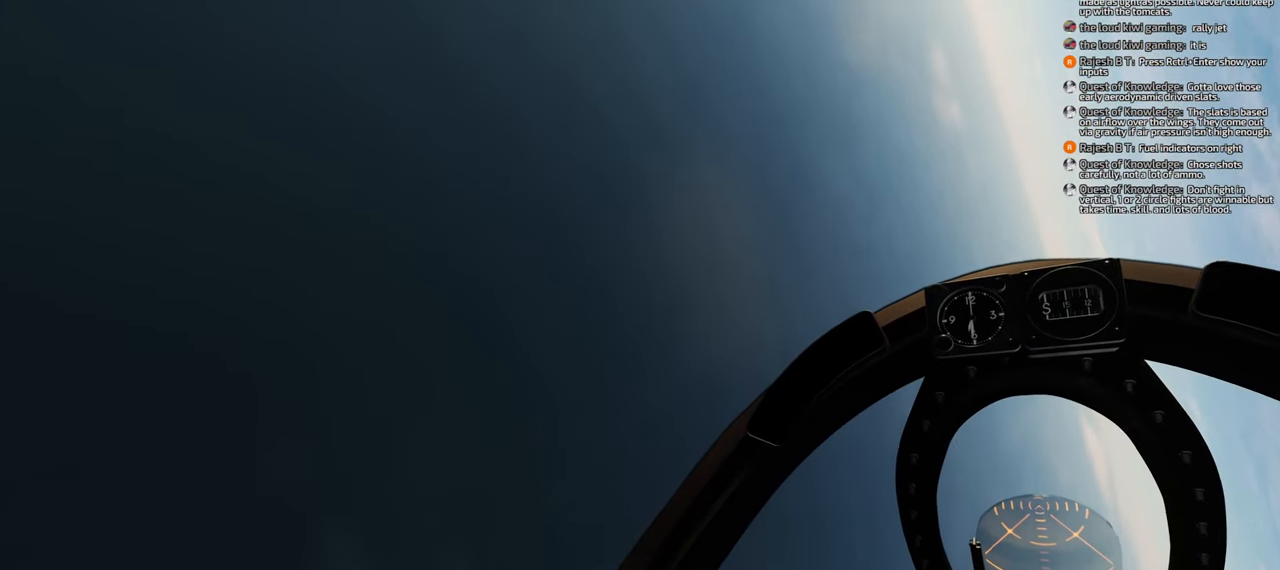
{"buttons": [], "left_stick": "down", "right_stick": "center", "events": []}
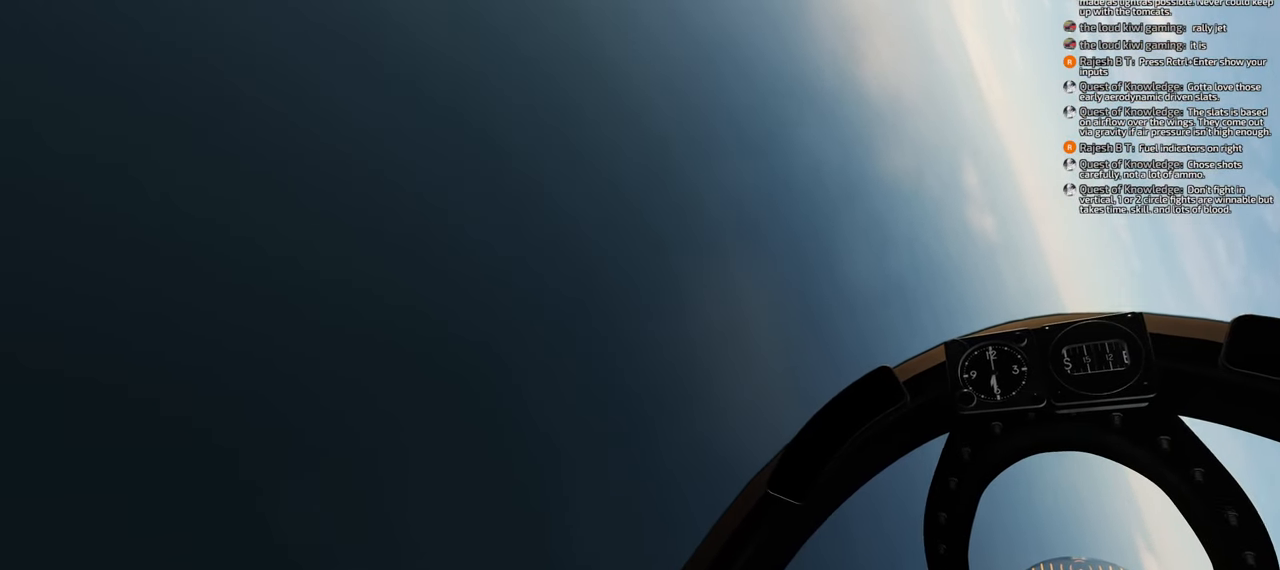
{"buttons": [], "left_stick": "down", "right_stick": "down-right", "events": [[400, "right_stick", "down-right"]]}
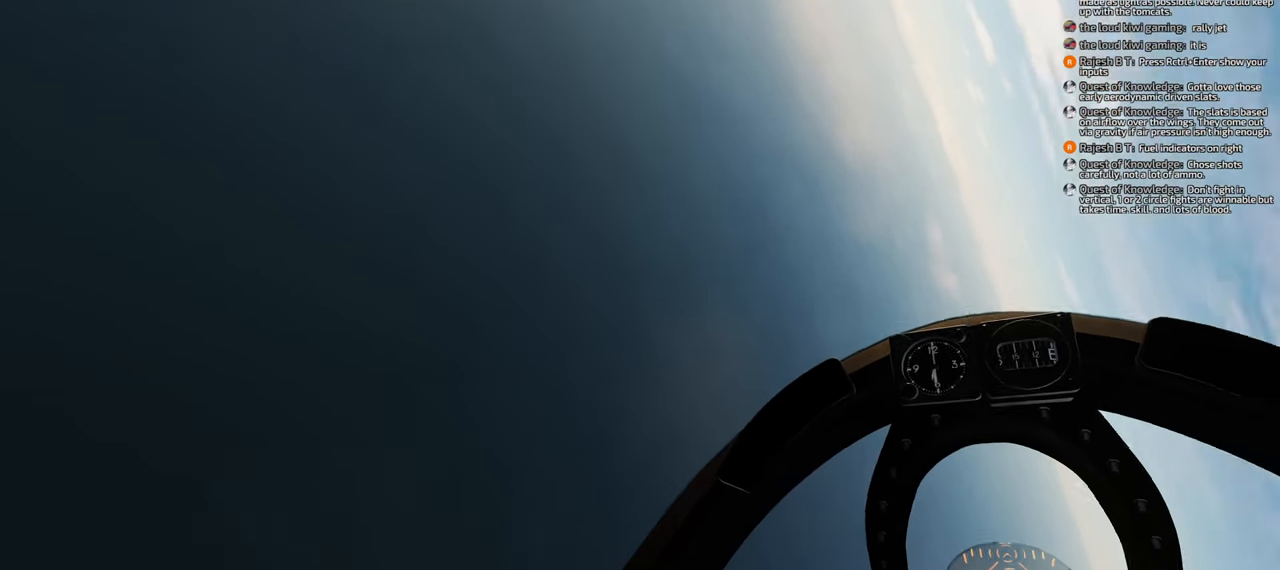
{"buttons": [], "left_stick": "down", "right_stick": "center", "events": [[300, "right_stick", "center"]]}
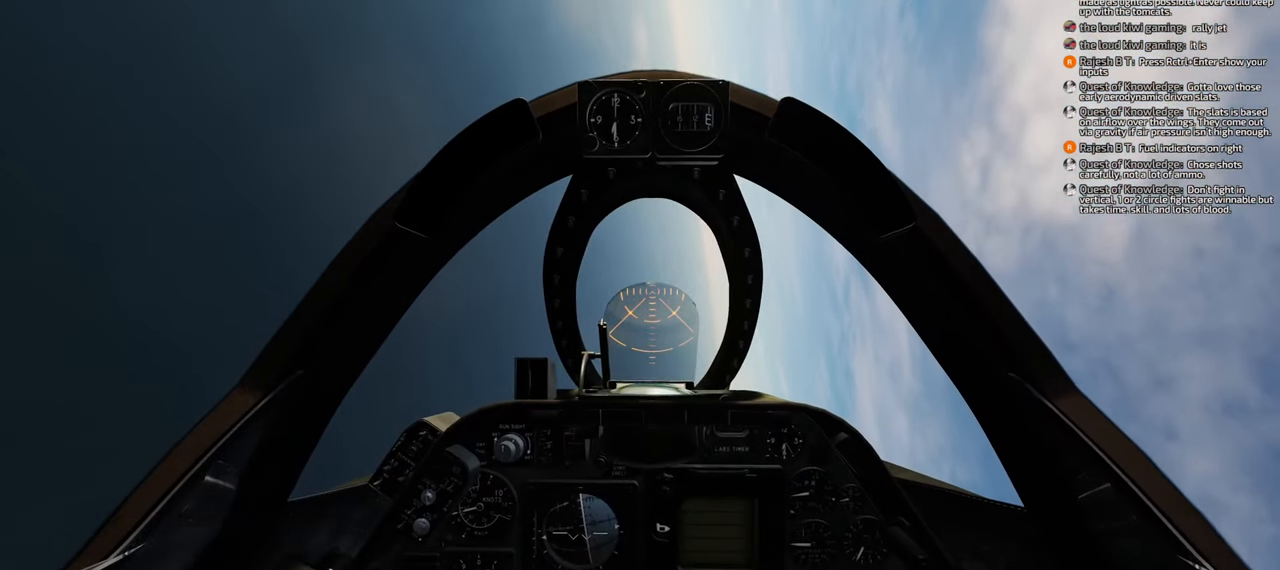
{"buttons": [], "left_stick": "down", "right_stick": "center", "events": []}
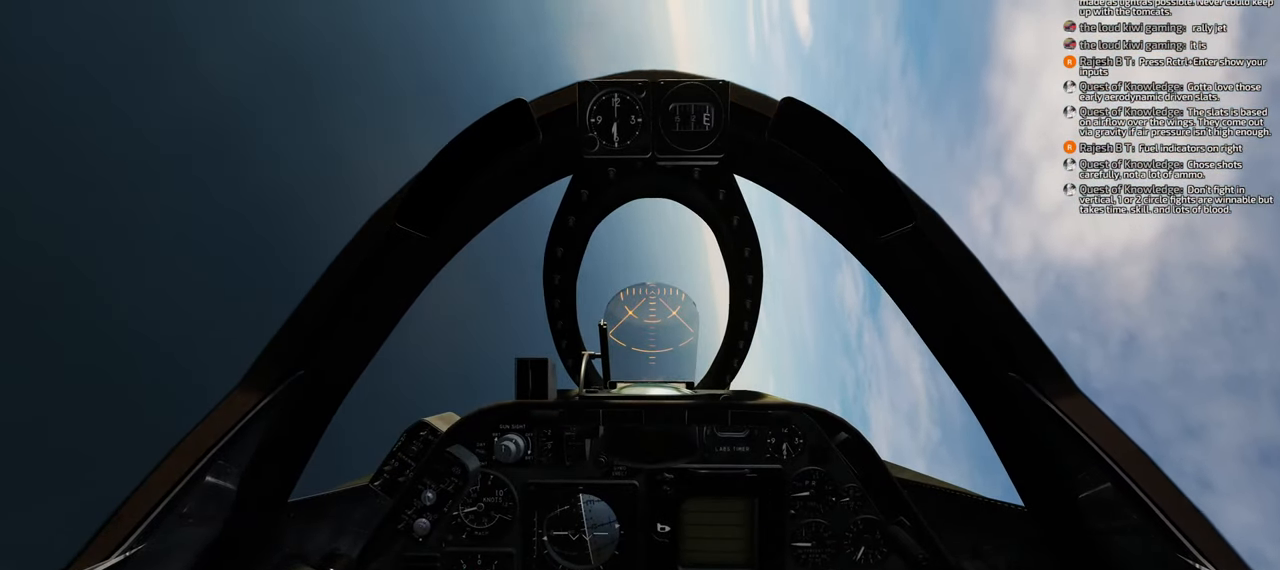
{"buttons": [], "left_stick": "down", "right_stick": "center", "events": []}
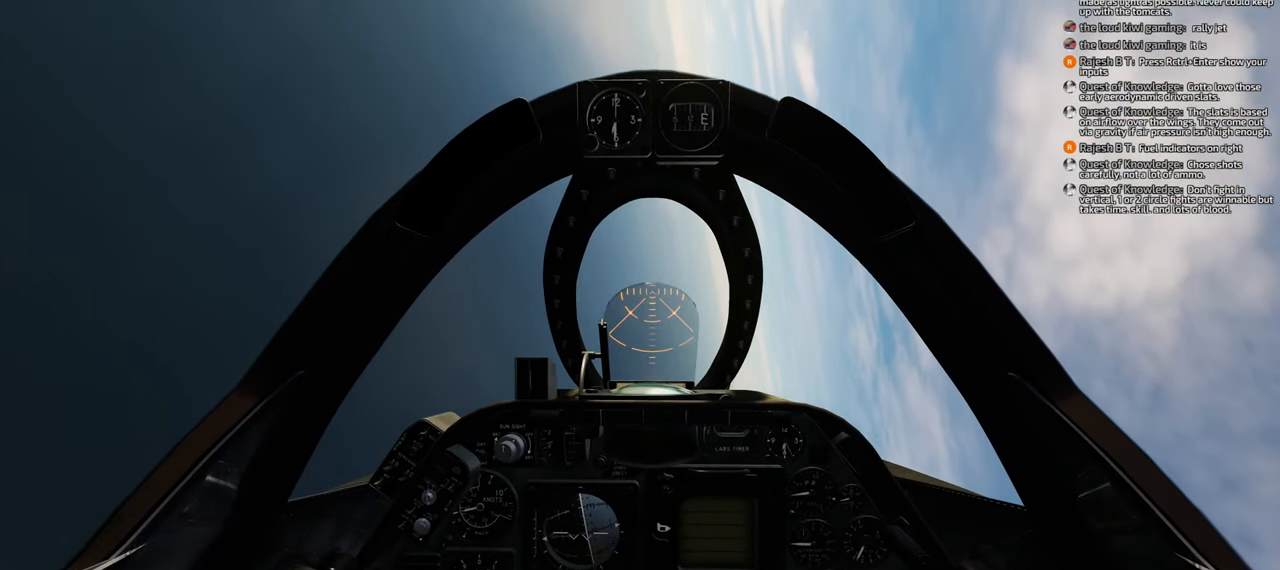
{"buttons": [], "left_stick": "down", "right_stick": "center", "events": []}
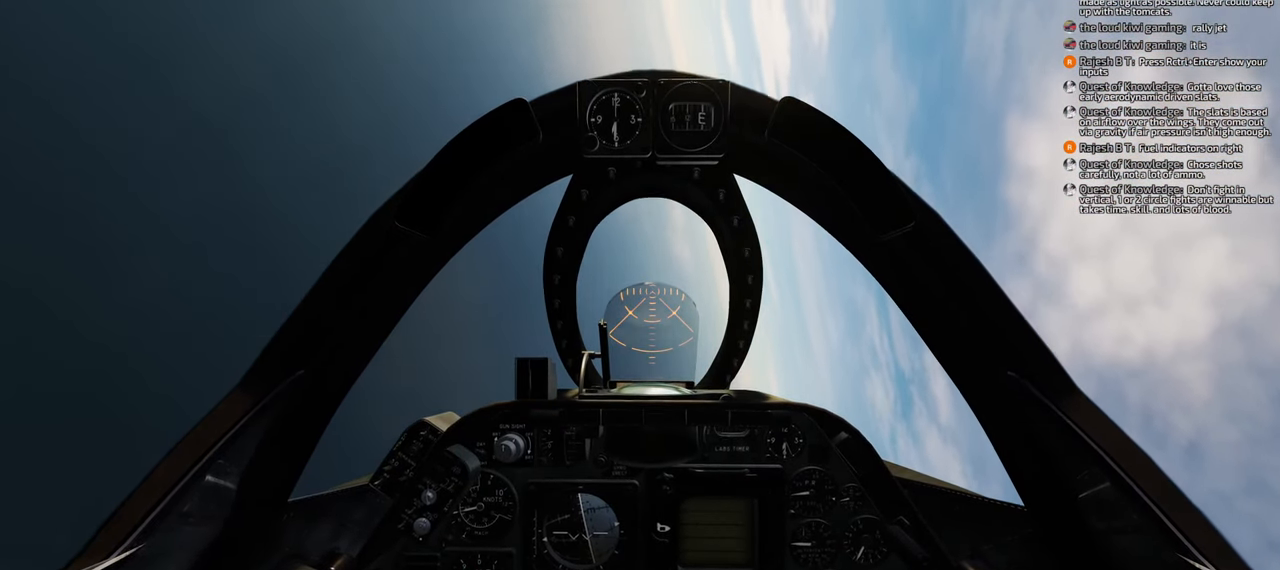
{"buttons": [], "left_stick": "down", "right_stick": "center", "events": []}
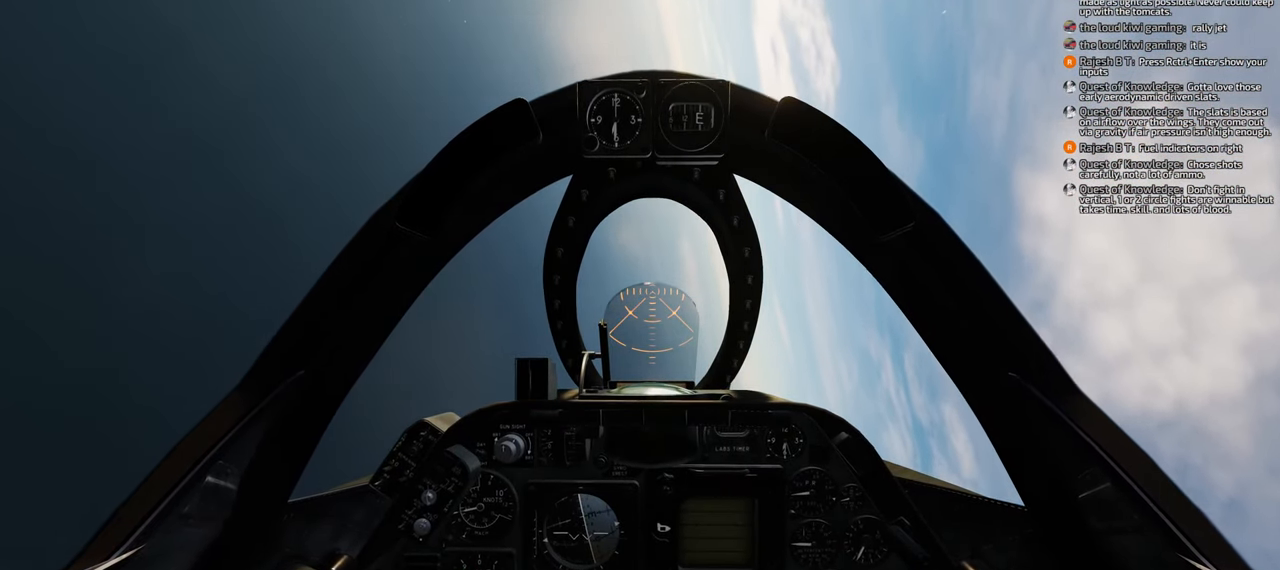
{"buttons": [], "left_stick": "down", "right_stick": "up-left", "events": [[150, "right_stick", "up-left"]]}
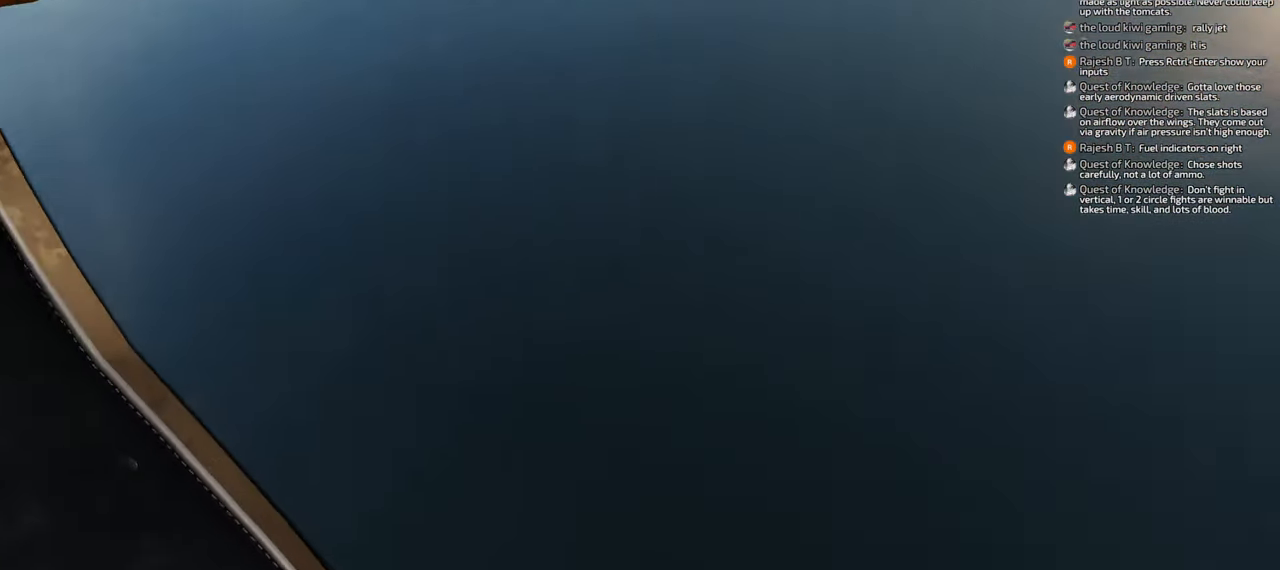
{"buttons": [], "left_stick": "down", "right_stick": "center", "events": [[333, "right_stick", "center"]]}
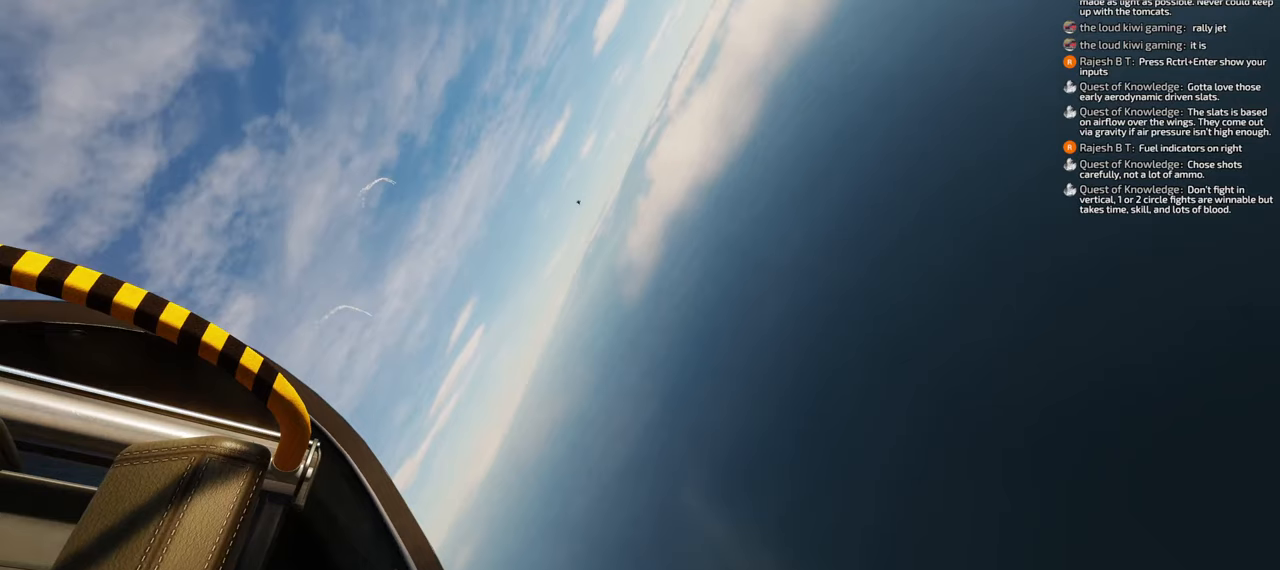
{"buttons": [], "left_stick": "down", "right_stick": "center", "events": []}
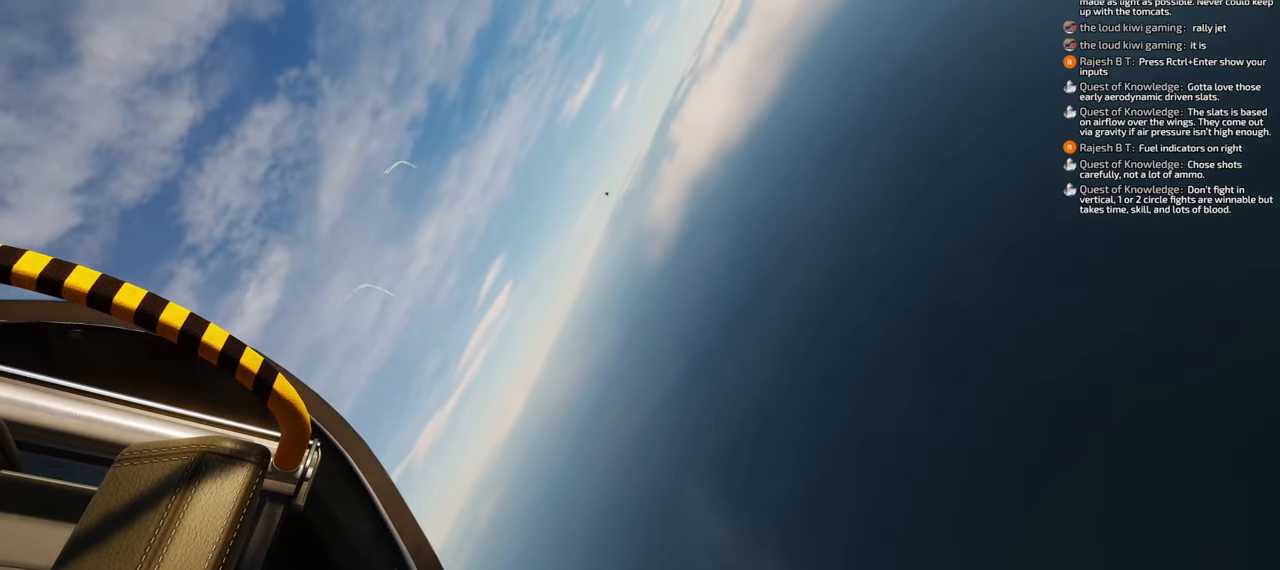
{"buttons": [], "left_stick": "down", "right_stick": "center", "events": []}
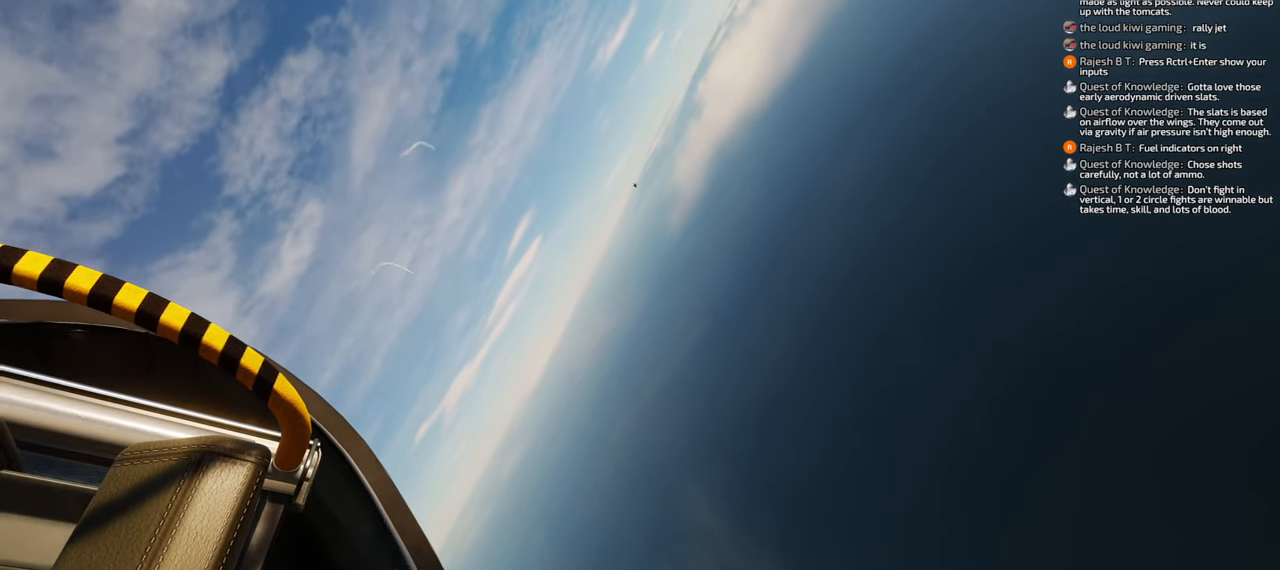
{"buttons": [], "left_stick": "down", "right_stick": "center", "events": []}
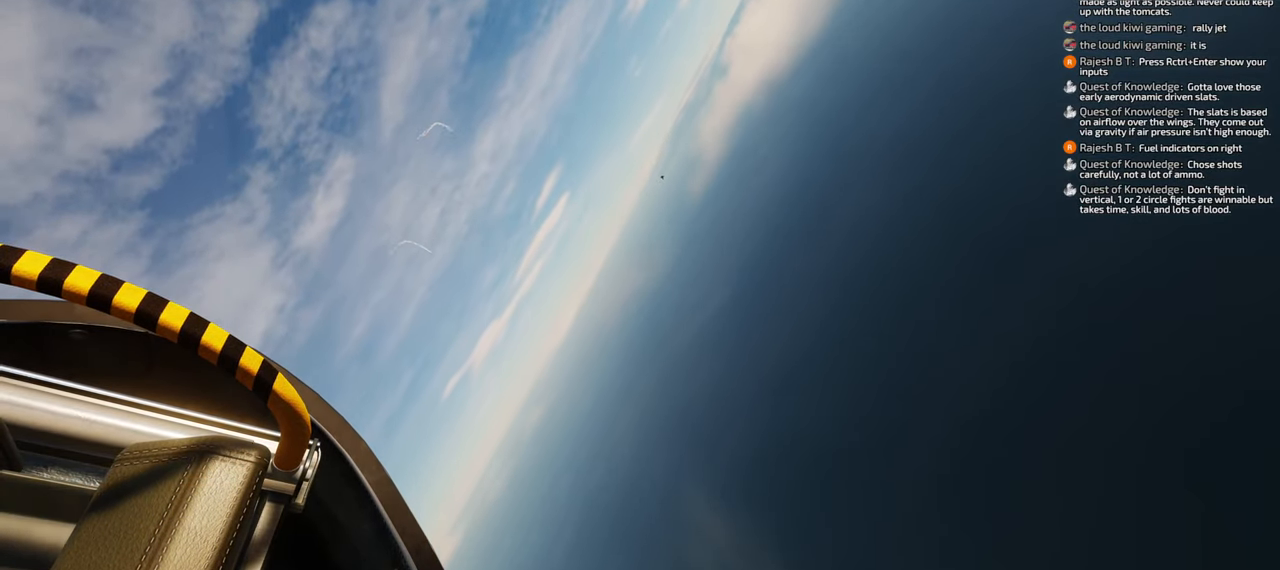
{"buttons": [], "left_stick": "down", "right_stick": "center", "events": []}
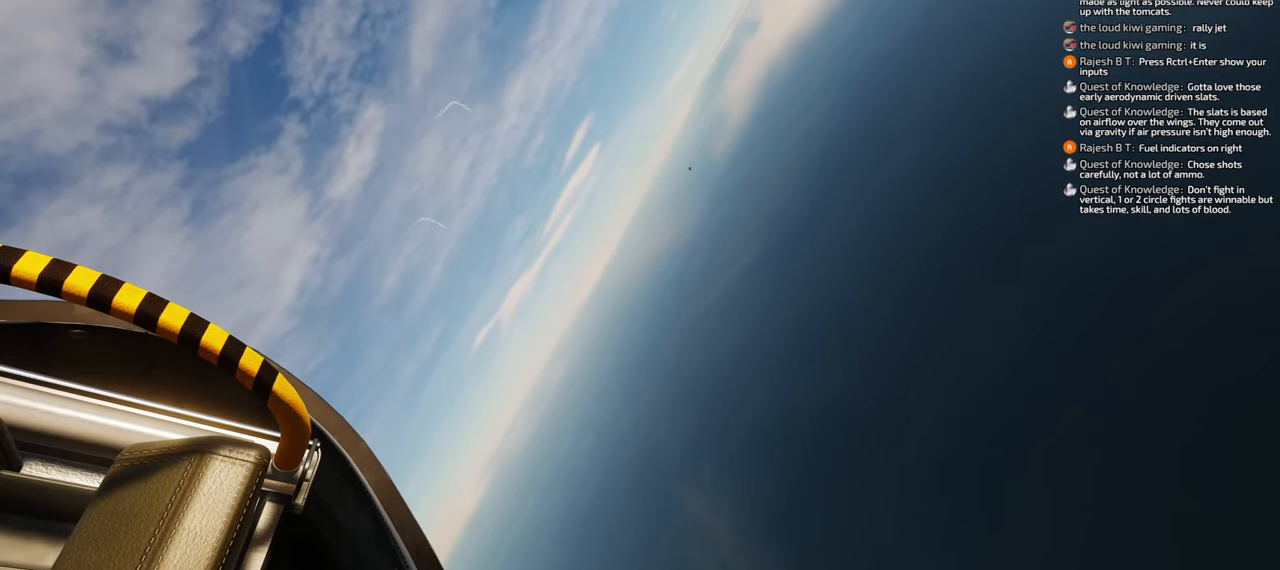
{"buttons": [], "left_stick": "down", "right_stick": "center", "events": []}
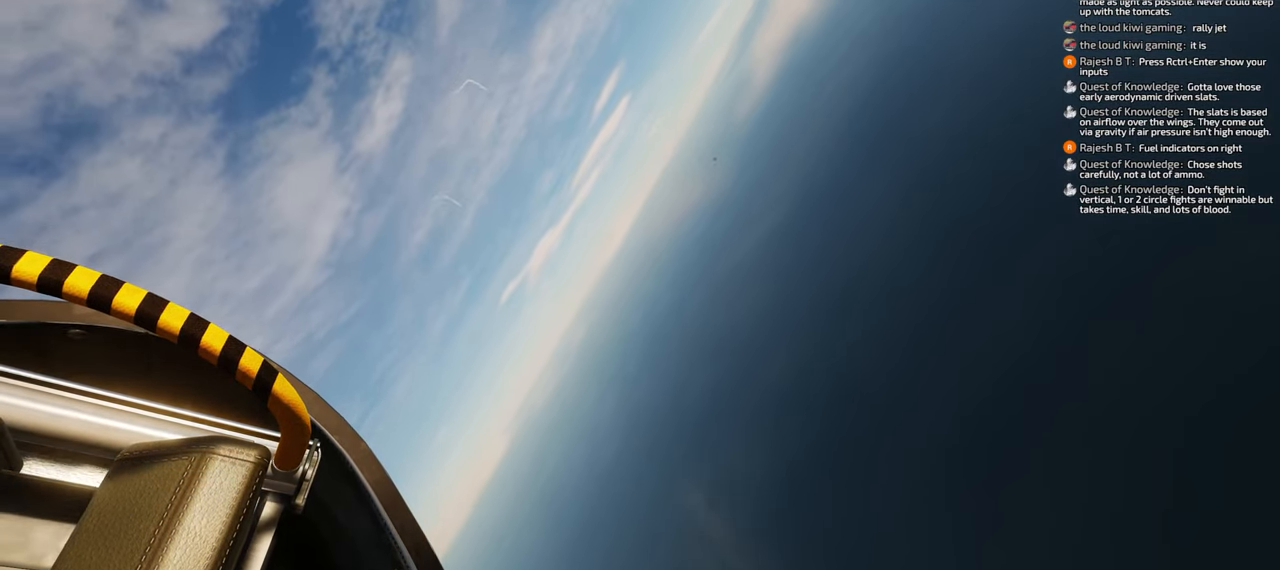
{"buttons": [], "left_stick": "down", "right_stick": "right", "events": [[17, "right_stick", "right"]]}
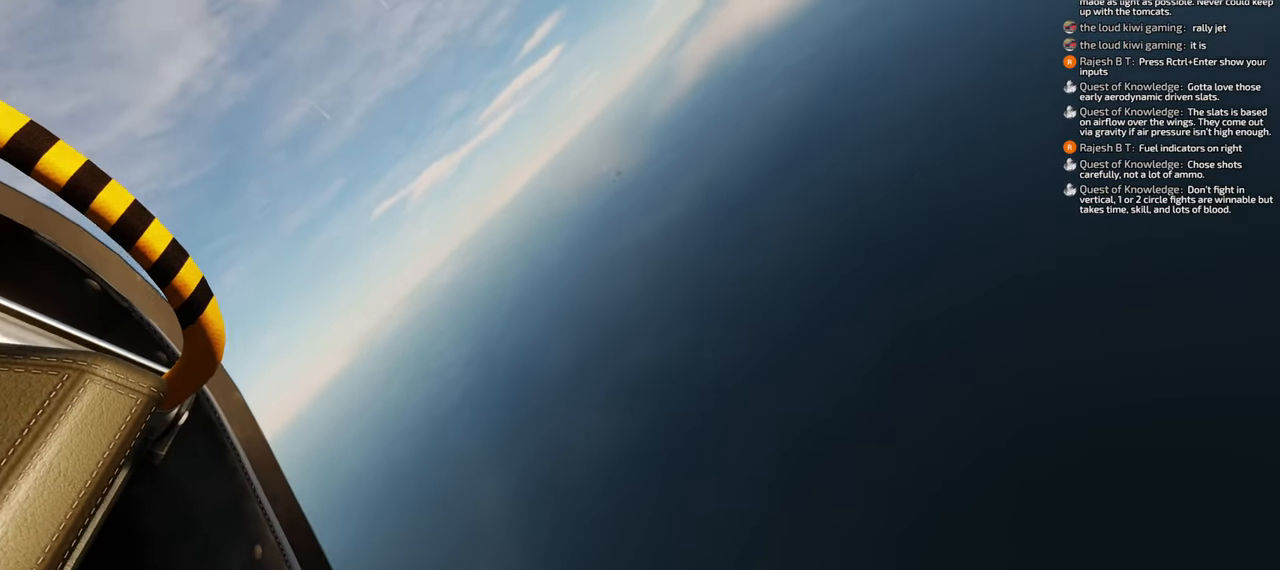
{"buttons": ["X", "R1"], "left_stick": "down", "right_stick": "center", "events": [[67, "right_stick", "center"], [100, "R1", "down"], [317, "X", "down"]]}
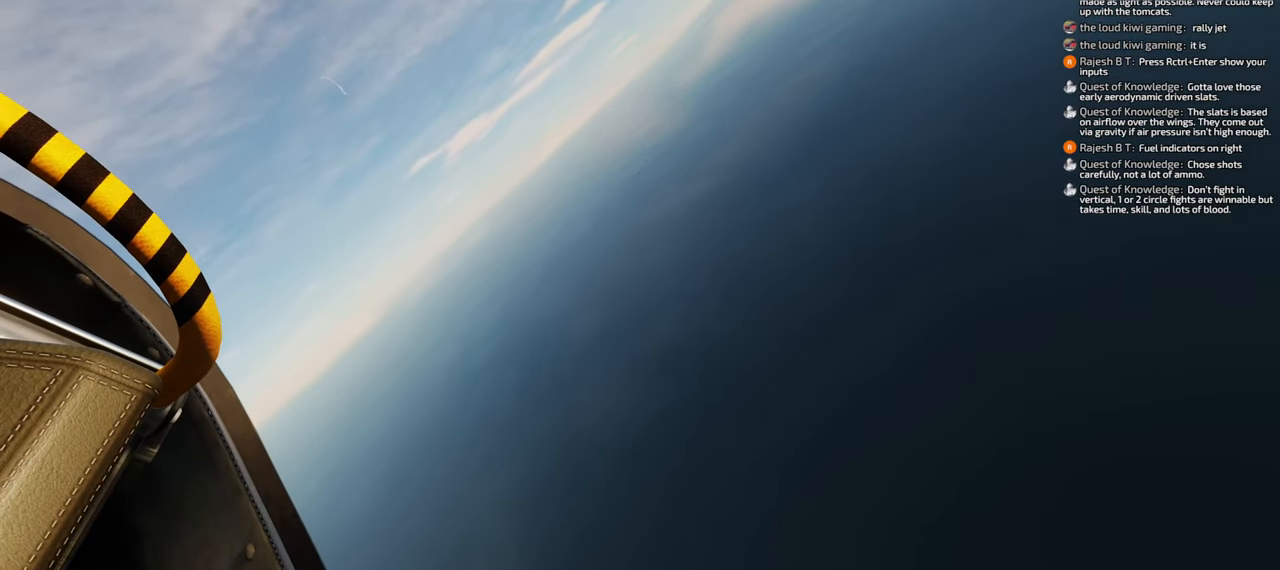
{"buttons": ["R1"], "left_stick": "down", "right_stick": "center", "events": [[367, "X", "up"]]}